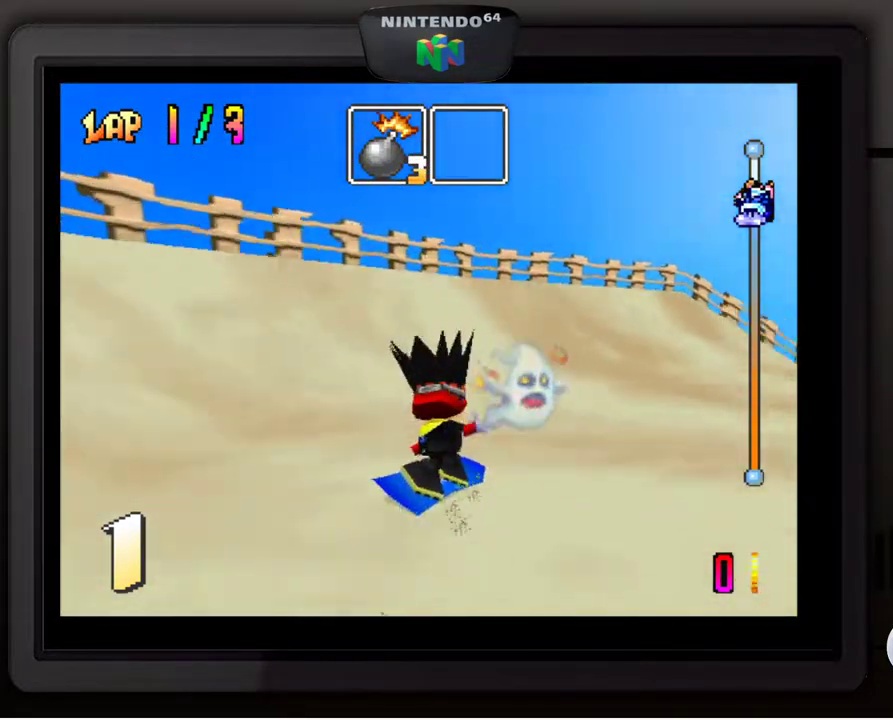
Gameplay with a controller (Nintendo layout); each line is a JSON object with the inputs held at the frame after it. "events" lists button and stick changes between this image and that frame as [ms after this image, input, new state], when the widget could be followed in between. Not read: L3 R3.
{"buttons": [], "left_stick": "down-right", "events": [[267, "left_stick", "center"], [417, "left_stick", "down-right"]]}
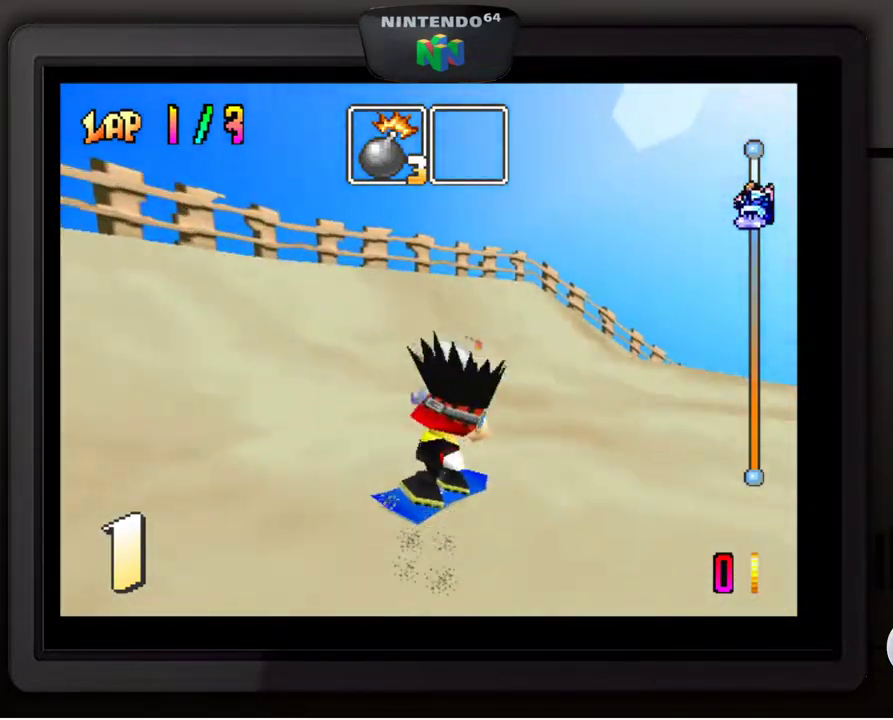
{"buttons": [], "left_stick": "down", "events": [[83, "left_stick", "center"], [167, "left_stick", "down-right"], [367, "left_stick", "center"], [500, "left_stick", "down"]]}
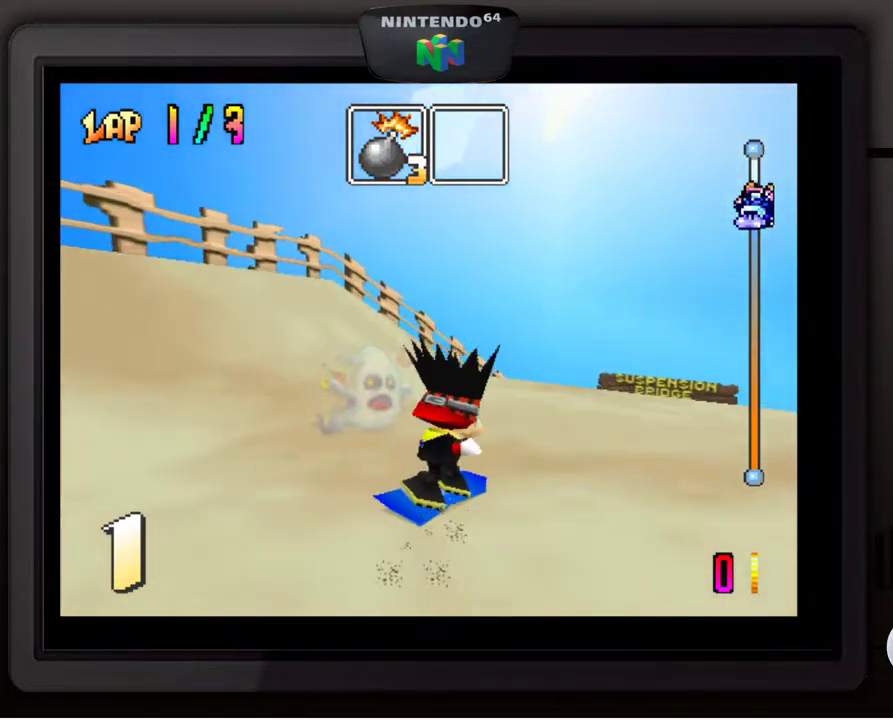
{"buttons": [], "left_stick": "center", "events": [[117, "left_stick", "center"], [233, "left_stick", "left"], [383, "left_stick", "center"]]}
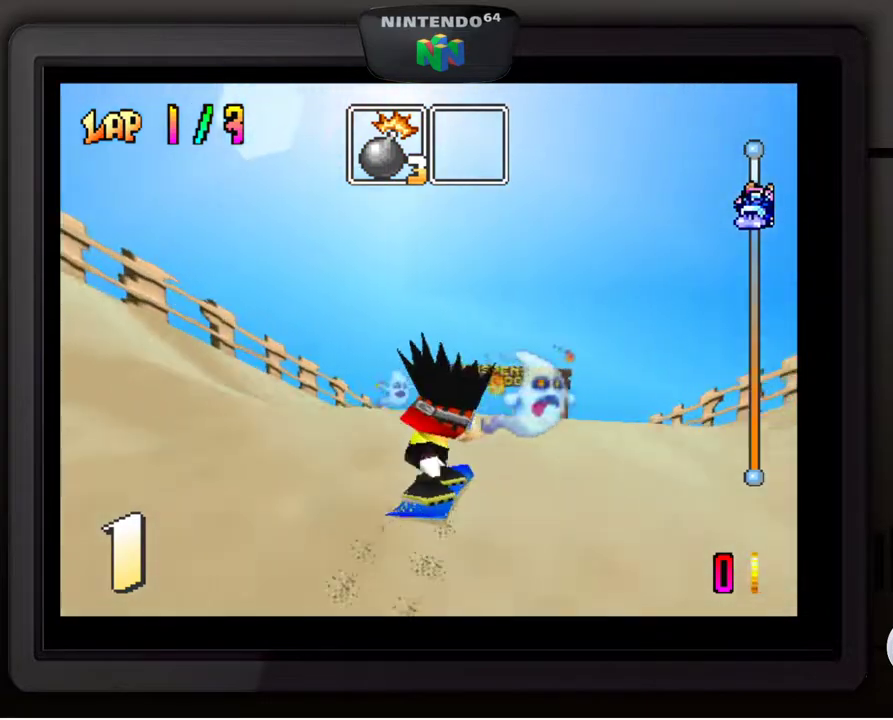
{"buttons": [], "left_stick": "down-left", "events": [[83, "left_stick", "right"], [250, "left_stick", "center"], [467, "left_stick", "down-left"]]}
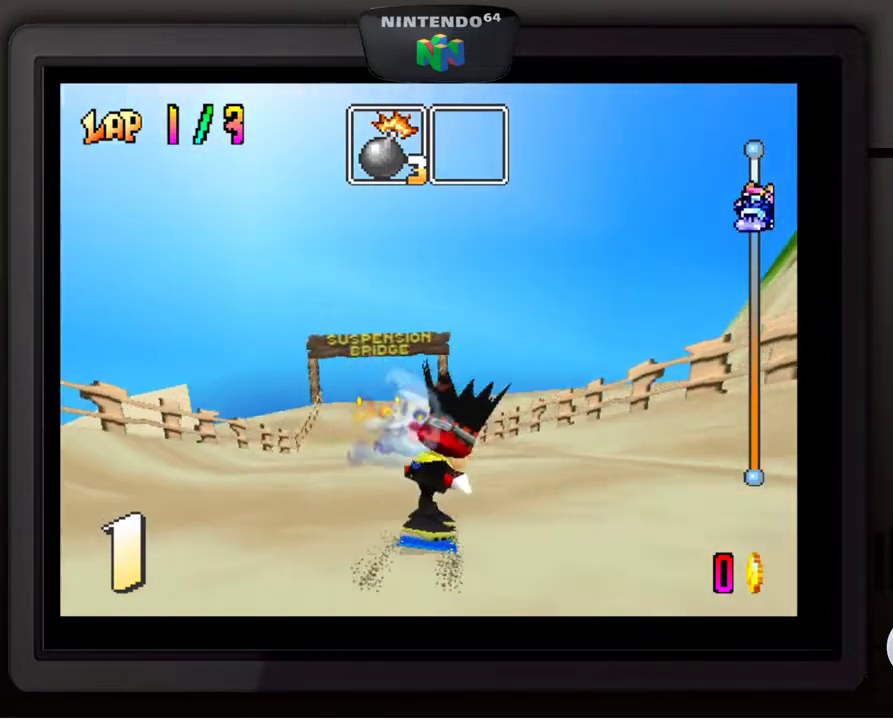
{"buttons": [], "left_stick": "center", "events": [[83, "left_stick", "center"]]}
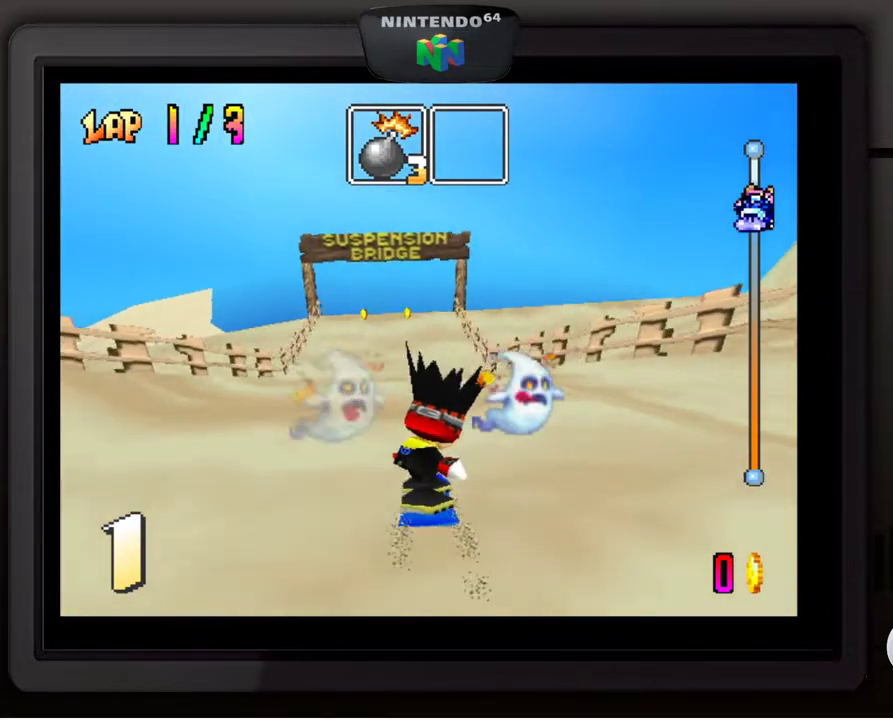
{"buttons": [], "left_stick": "left", "events": [[450, "left_stick", "left"]]}
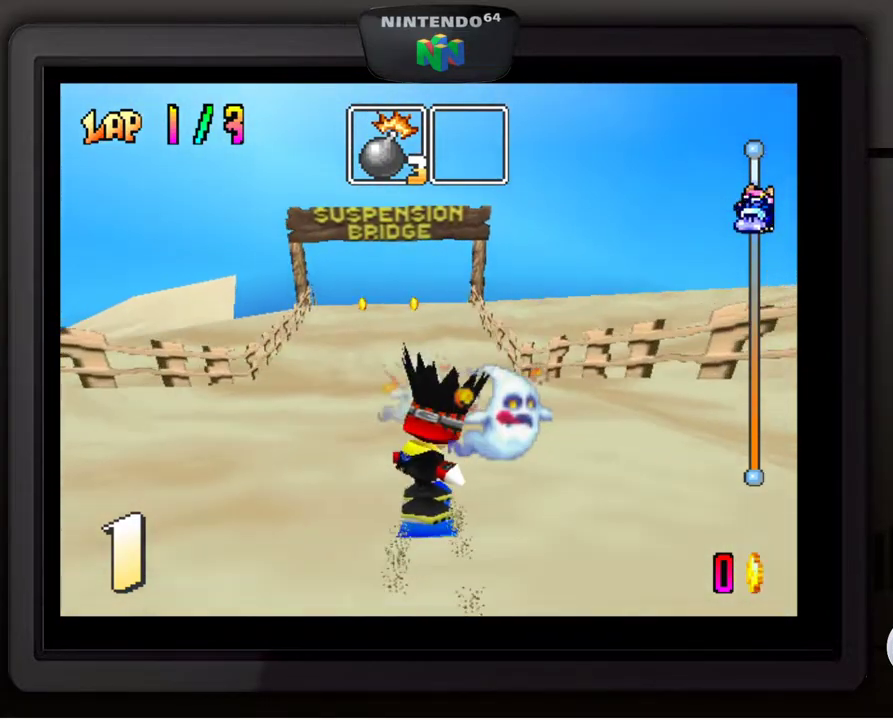
{"buttons": [], "left_stick": "center", "events": [[83, "left_stick", "center"], [417, "left_stick", "right"], [500, "left_stick", "center"]]}
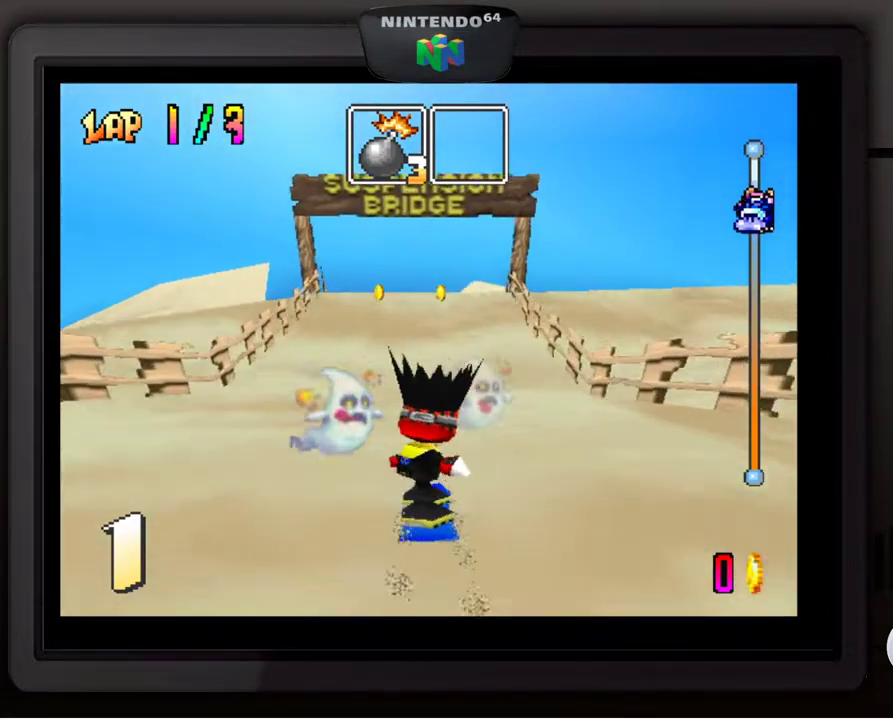
{"buttons": [], "left_stick": "center", "events": []}
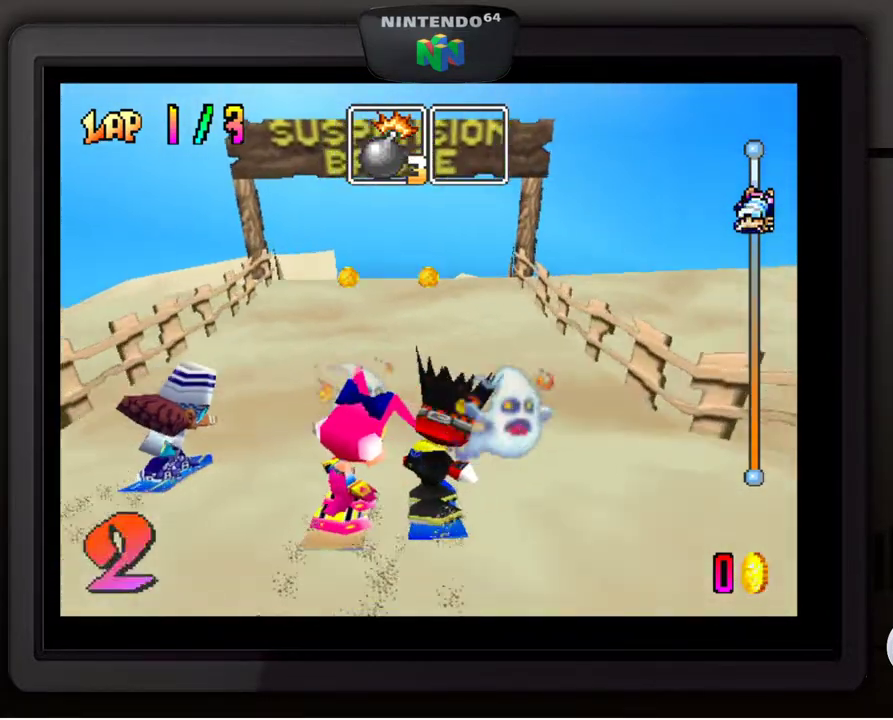
{"buttons": ["Z"], "left_stick": "center", "events": [[467, "Z", "down"]]}
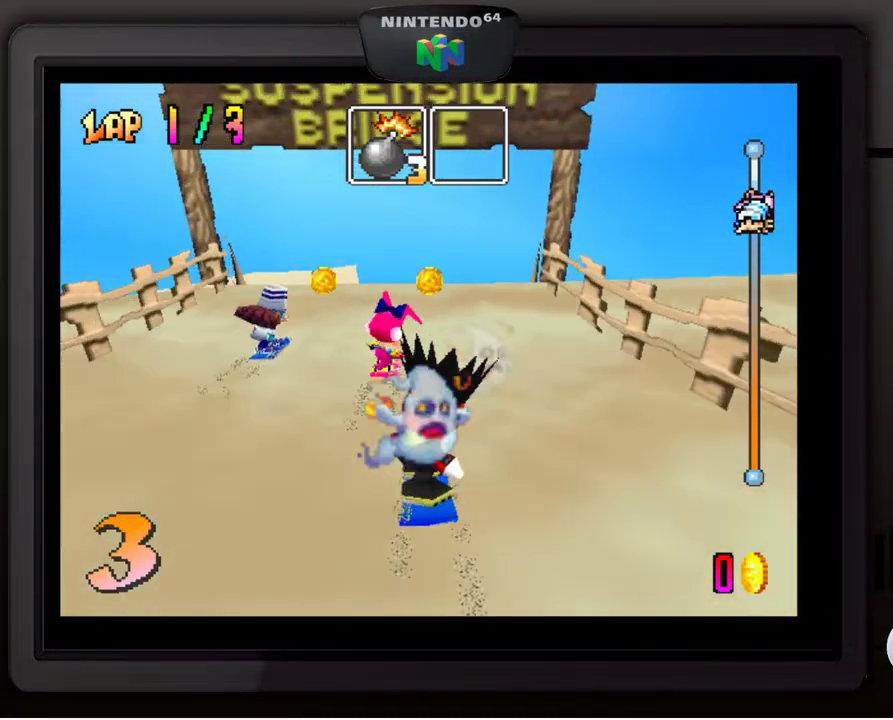
{"buttons": [], "left_stick": "center", "events": [[67, "Z", "up"]]}
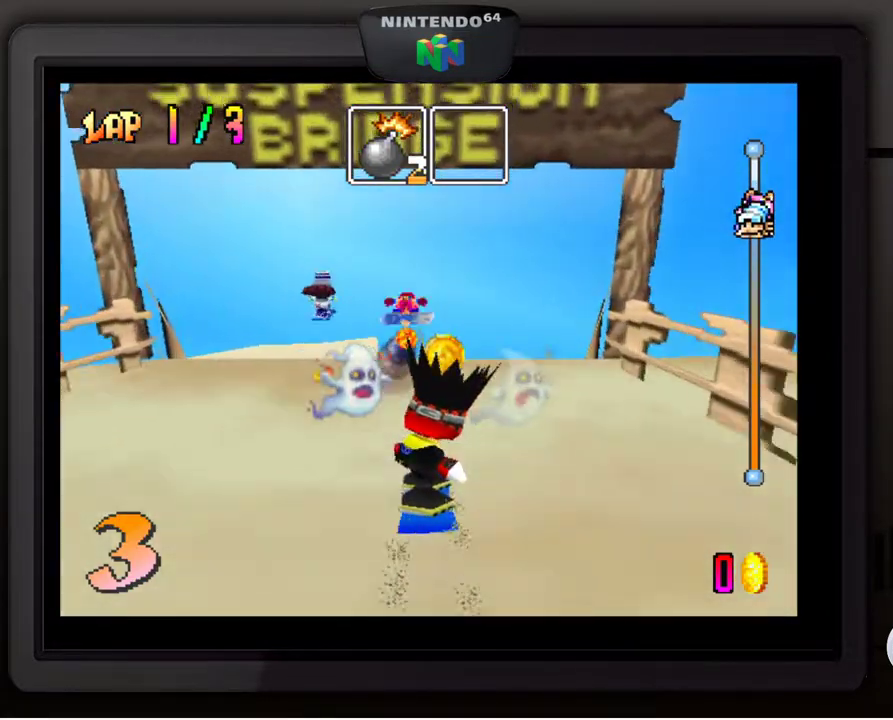
{"buttons": [], "left_stick": "center", "events": []}
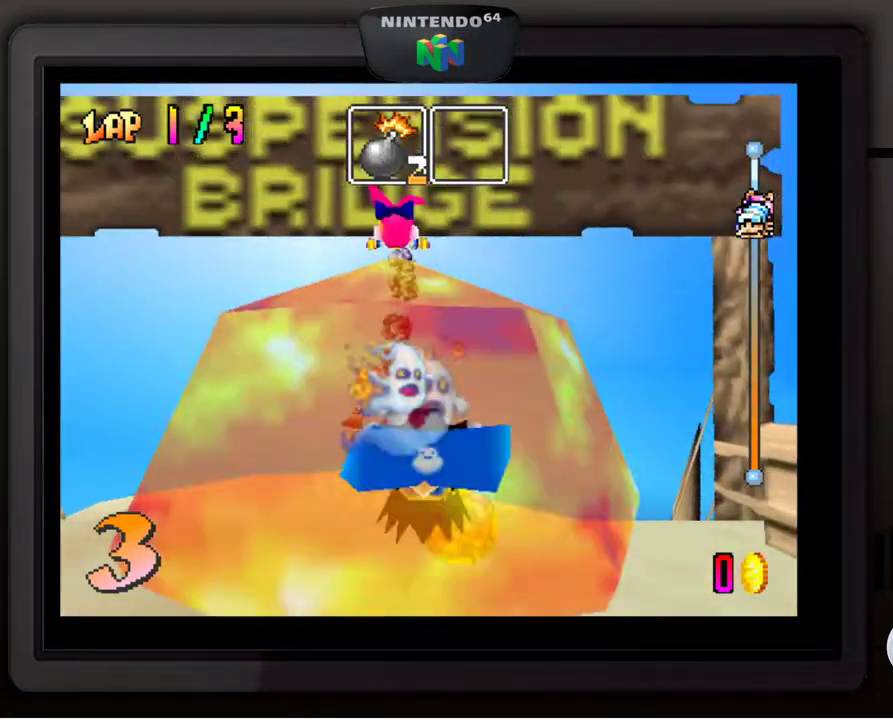
{"buttons": [], "left_stick": "center", "events": []}
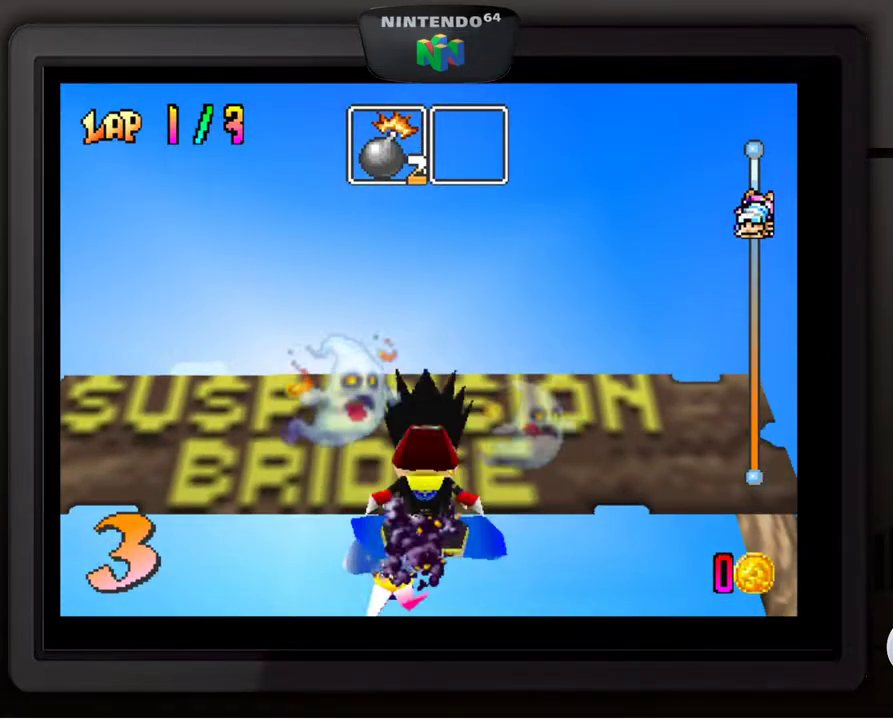
{"buttons": [], "left_stick": "center", "events": []}
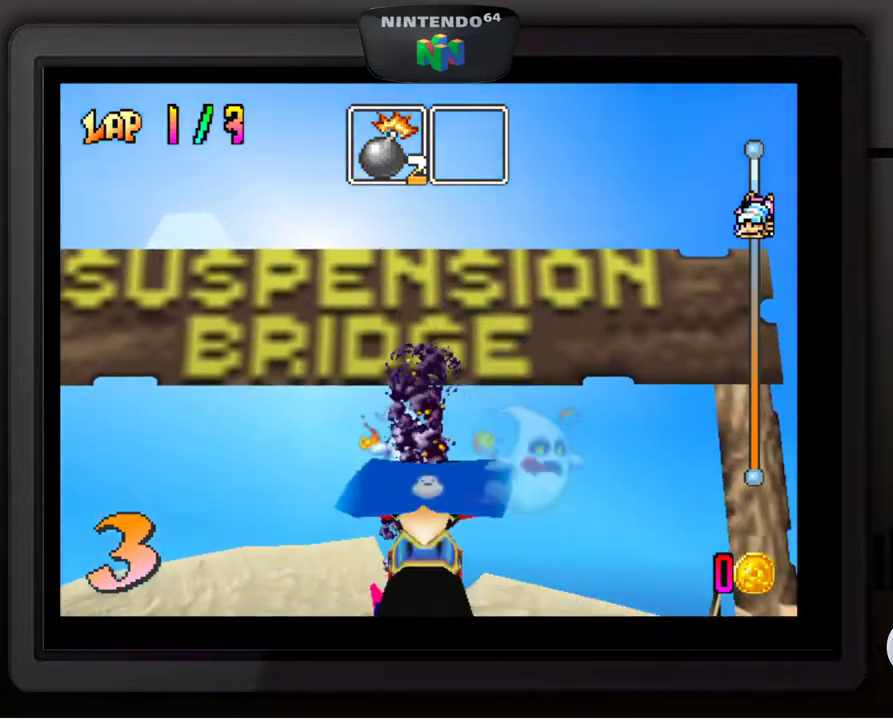
{"buttons": [], "left_stick": "center", "events": [[333, "A", "down"], [433, "A", "up"]]}
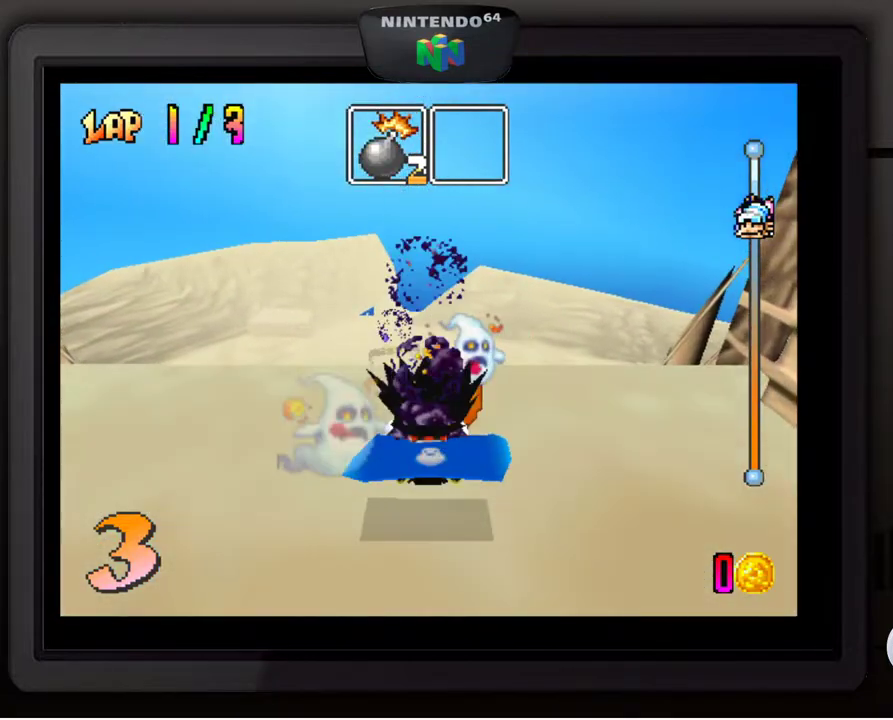
{"buttons": [], "left_stick": "center", "events": [[17, "A", "down"], [117, "A", "up"], [217, "A", "down"], [300, "A", "up"], [367, "A", "down"], [450, "A", "up"]]}
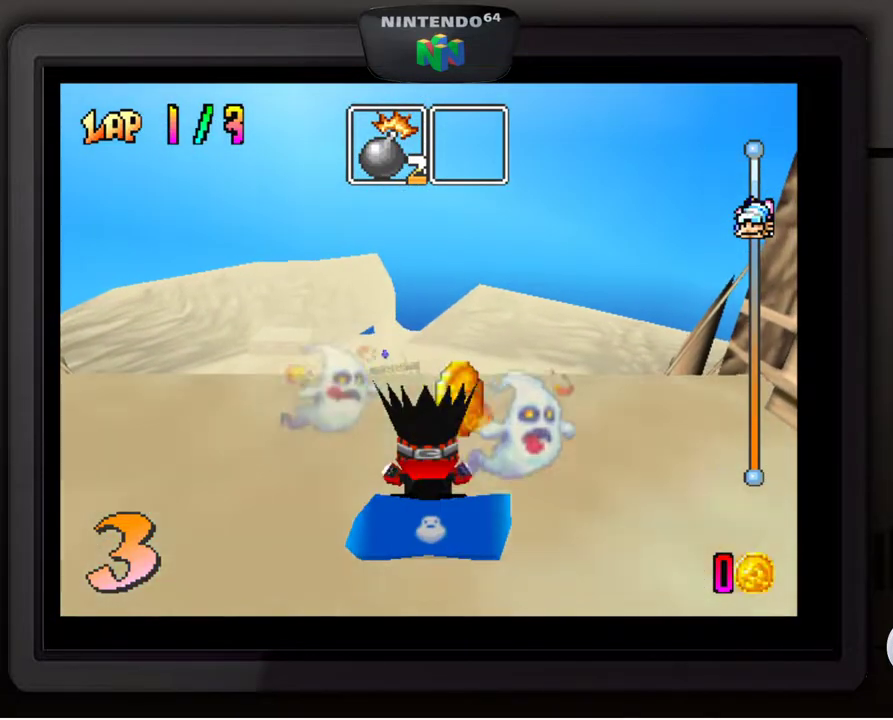
{"buttons": ["A"], "left_stick": "center", "events": [[50, "A", "down"], [100, "A", "up"], [217, "A", "down"], [317, "A", "up"], [417, "A", "down"]]}
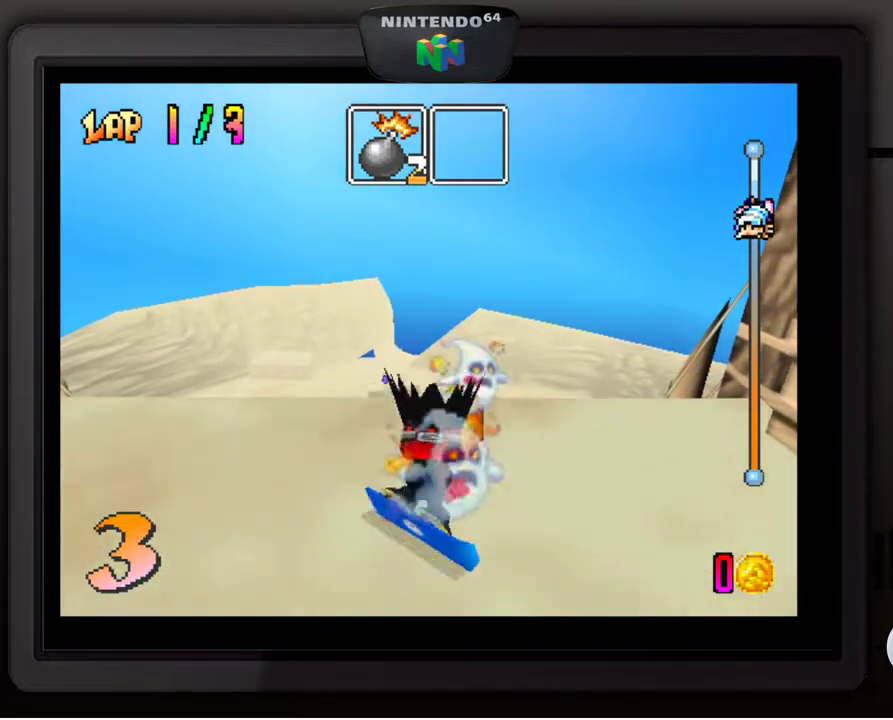
{"buttons": [], "left_stick": "center", "events": [[33, "A", "up"]]}
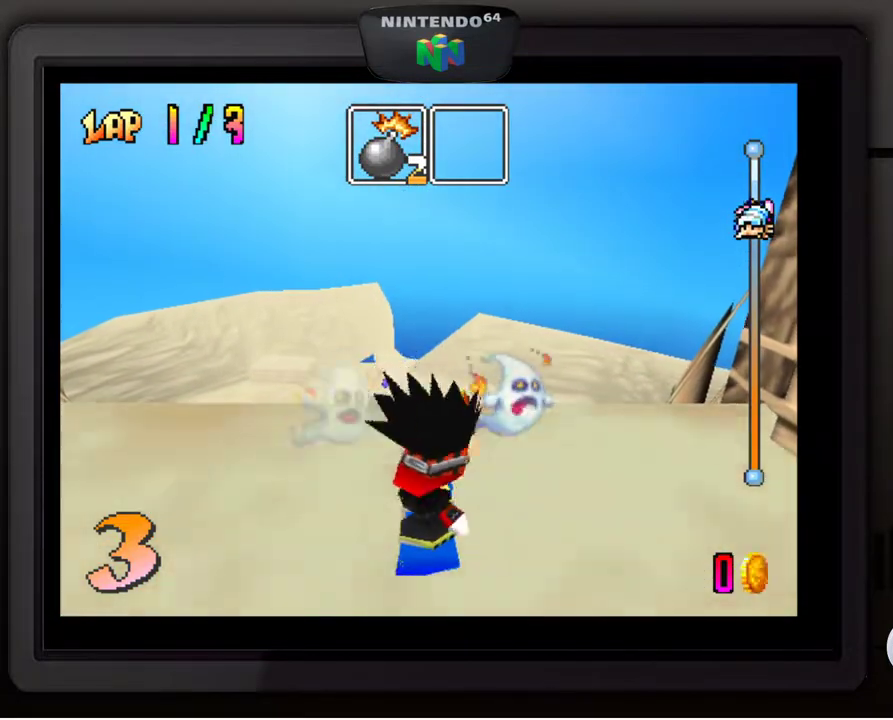
{"buttons": ["A"], "left_stick": "center", "events": [[83, "A", "down"], [217, "A", "up"], [317, "A", "down"], [400, "A", "up"], [483, "A", "down"]]}
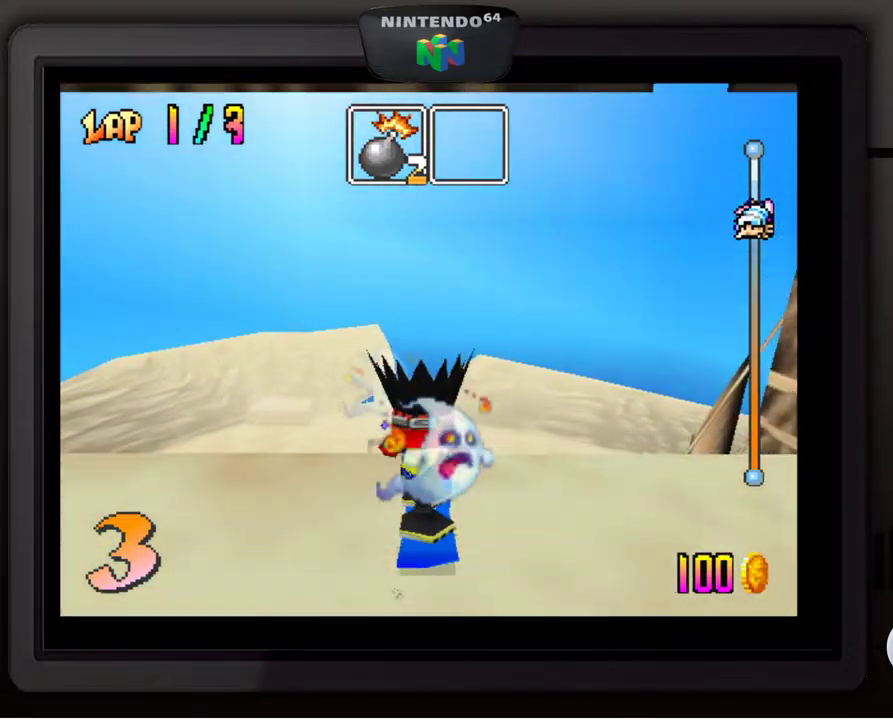
{"buttons": [], "left_stick": "center", "events": [[83, "A", "up"]]}
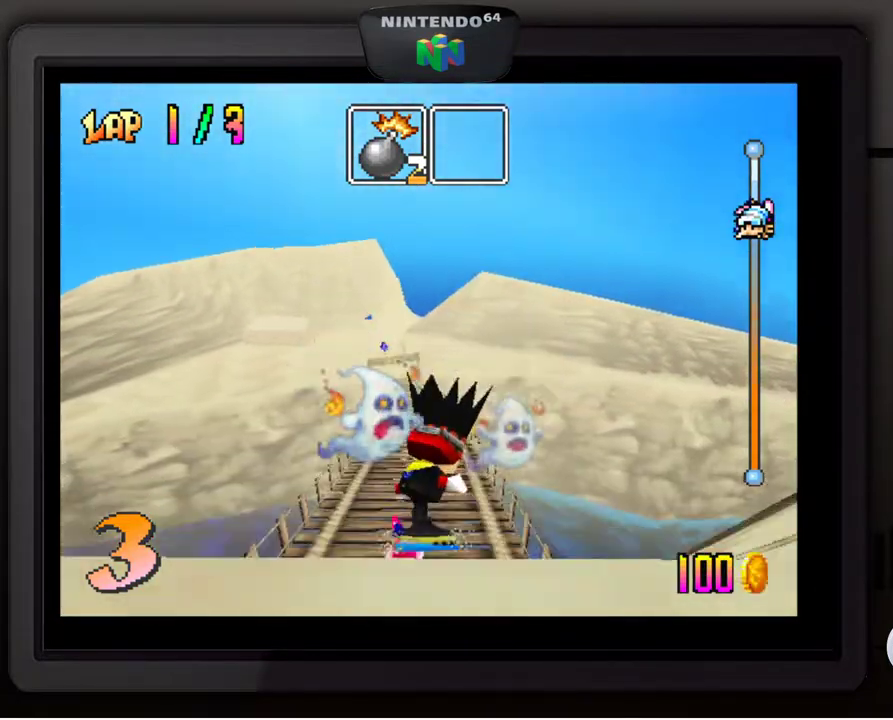
{"buttons": [], "left_stick": "center", "events": []}
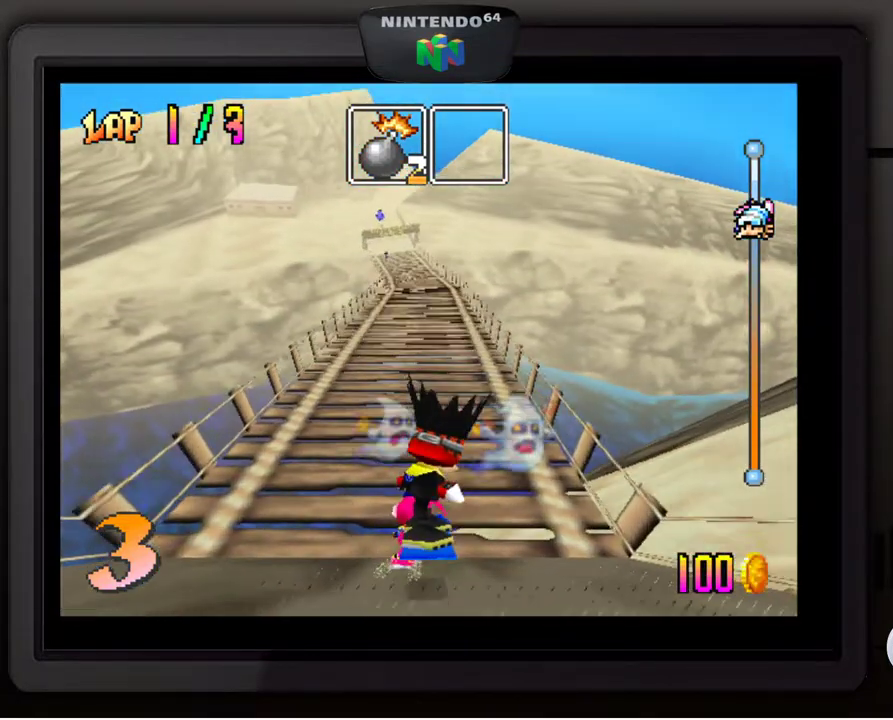
{"buttons": [], "left_stick": "center", "events": []}
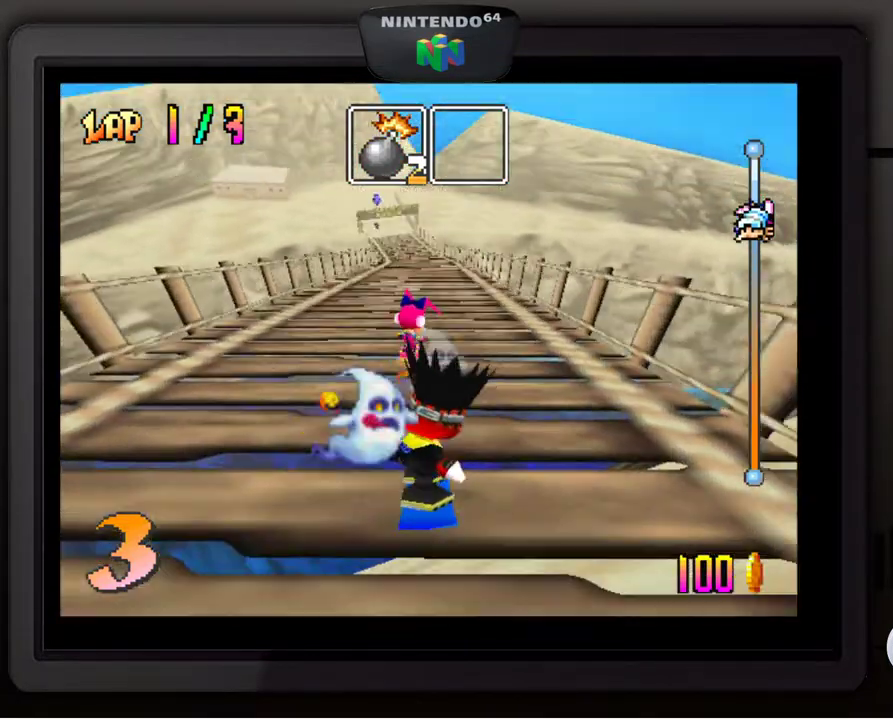
{"buttons": [], "left_stick": "left", "events": [[450, "left_stick", "left"]]}
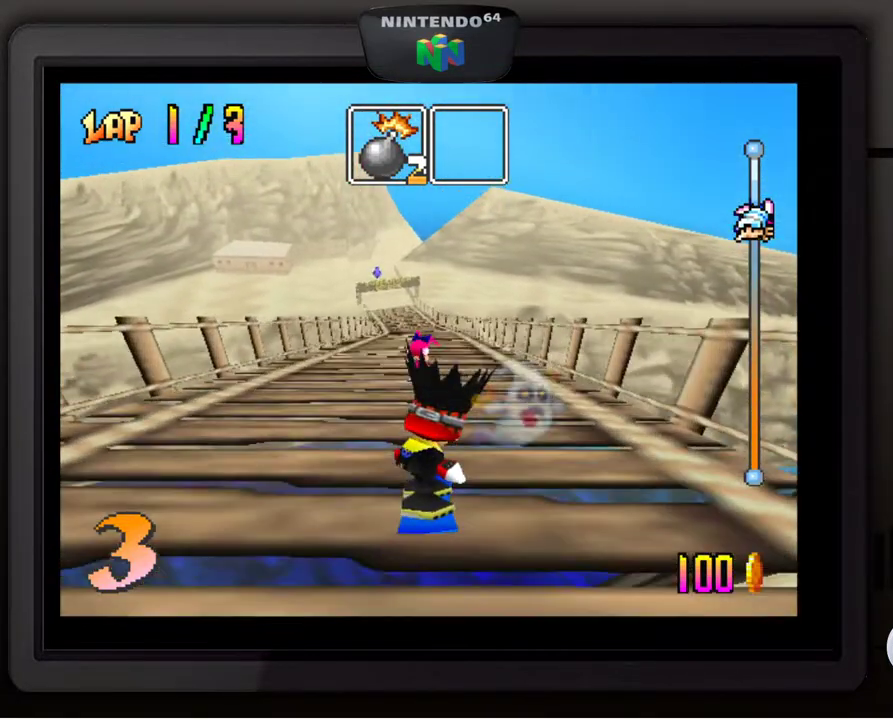
{"buttons": [], "left_stick": "center", "events": [[67, "left_stick", "center"]]}
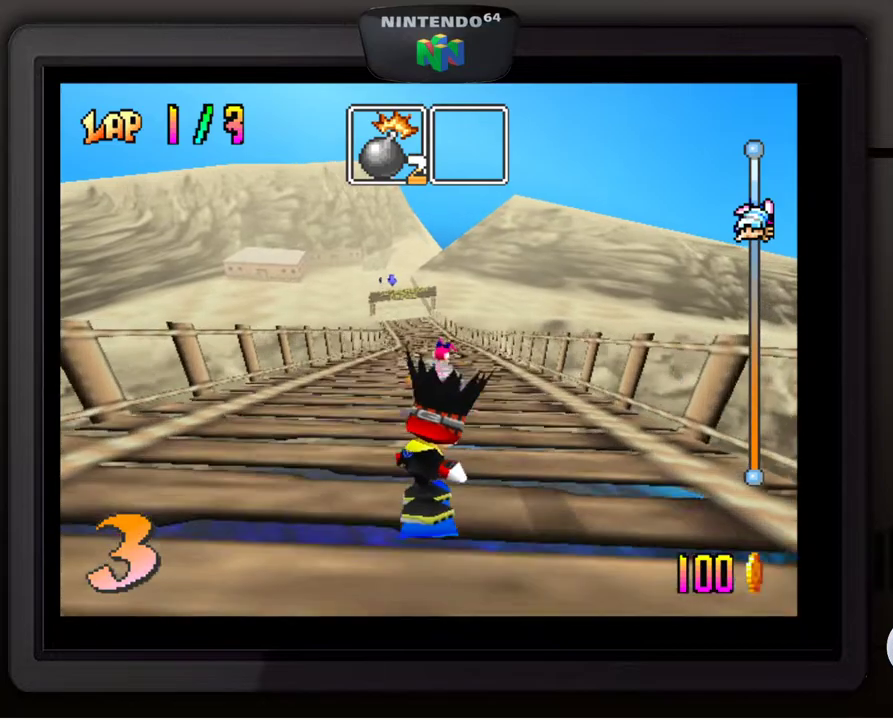
{"buttons": [], "left_stick": "center", "events": [[217, "Z", "down"], [333, "Z", "up"]]}
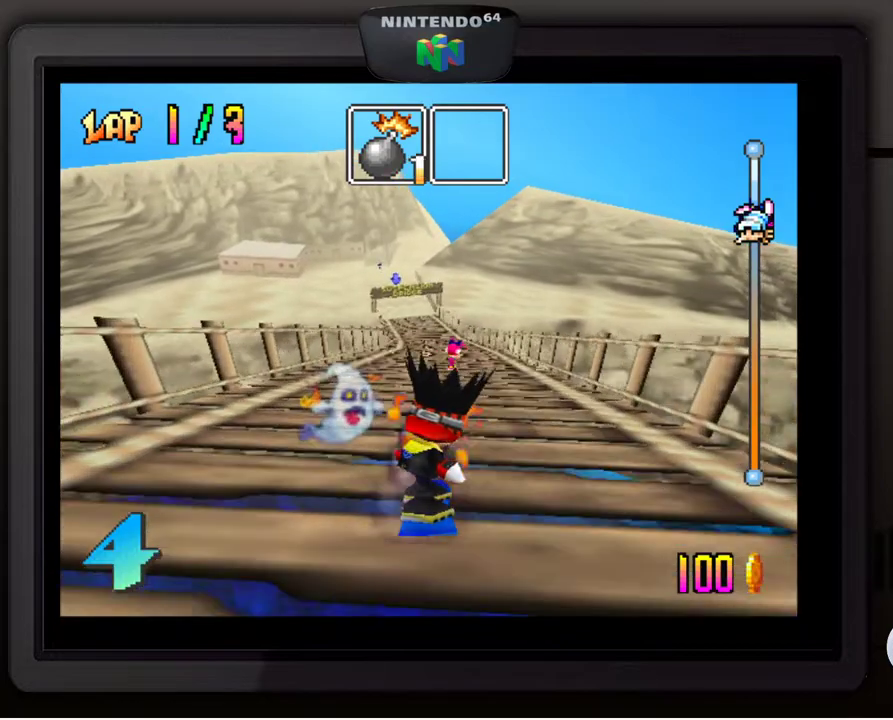
{"buttons": [], "left_stick": "center", "events": []}
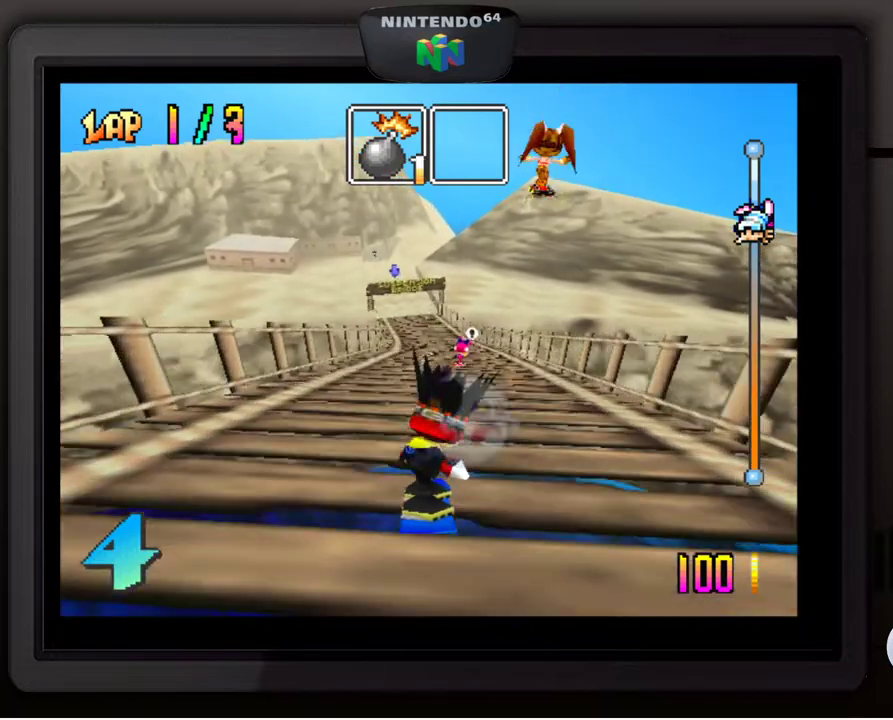
{"buttons": [], "left_stick": "center", "events": []}
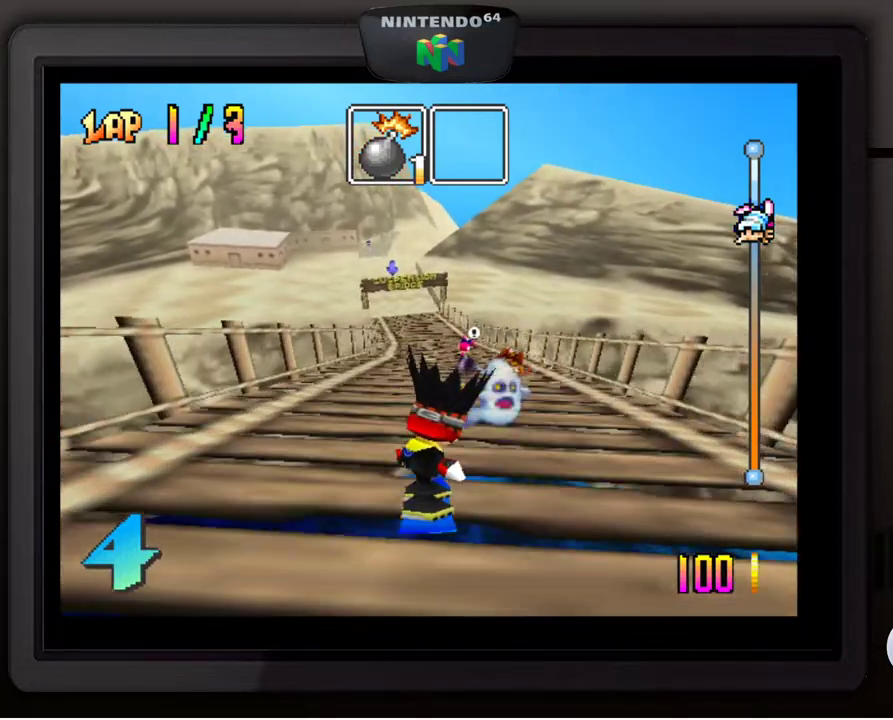
{"buttons": [], "left_stick": "center", "events": []}
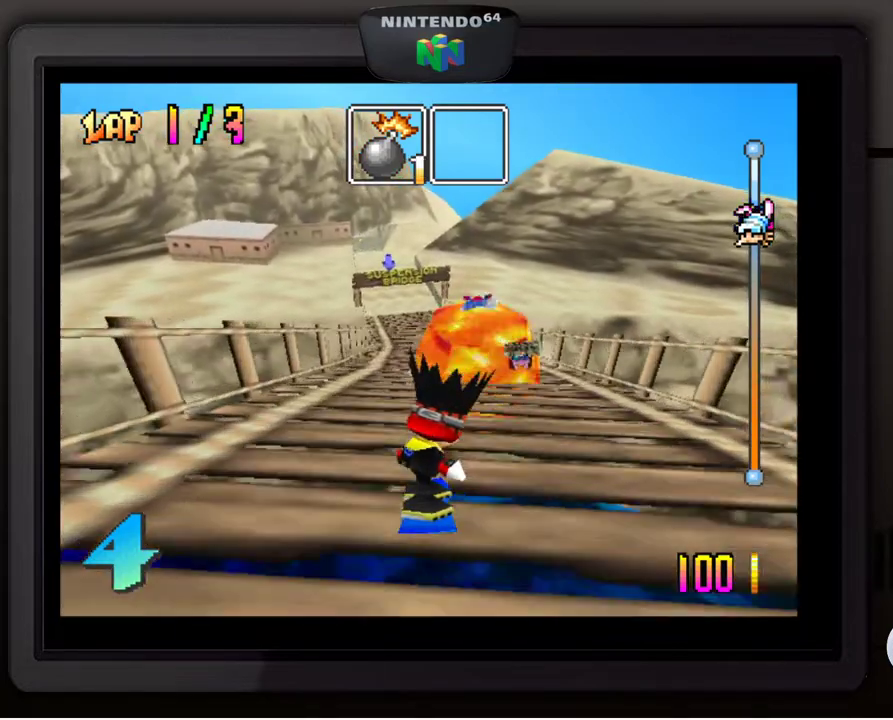
{"buttons": [], "left_stick": "center", "events": []}
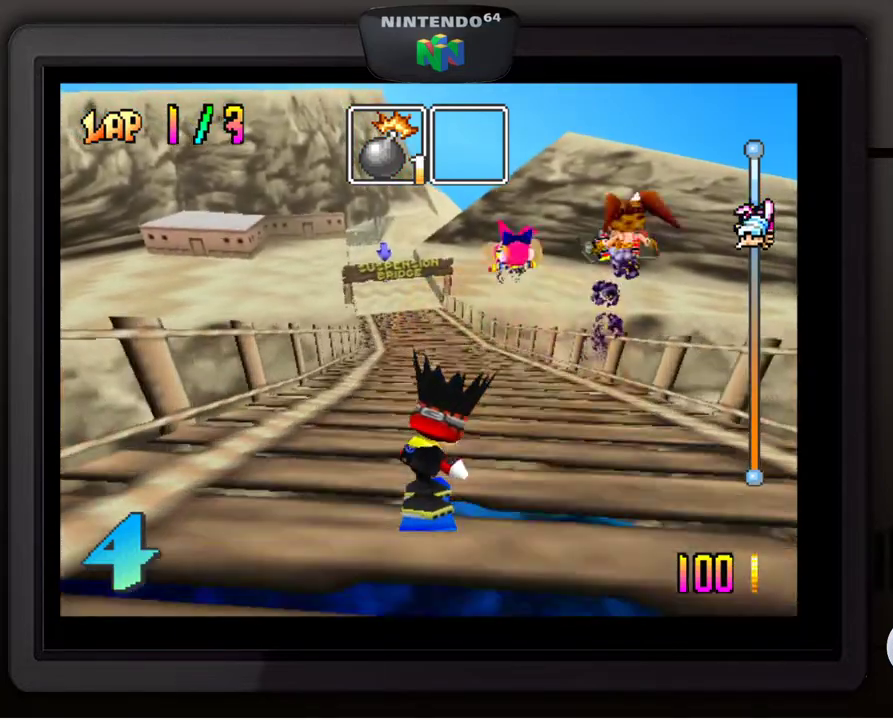
{"buttons": [], "left_stick": "center", "events": [[367, "left_stick", "left"], [483, "left_stick", "center"]]}
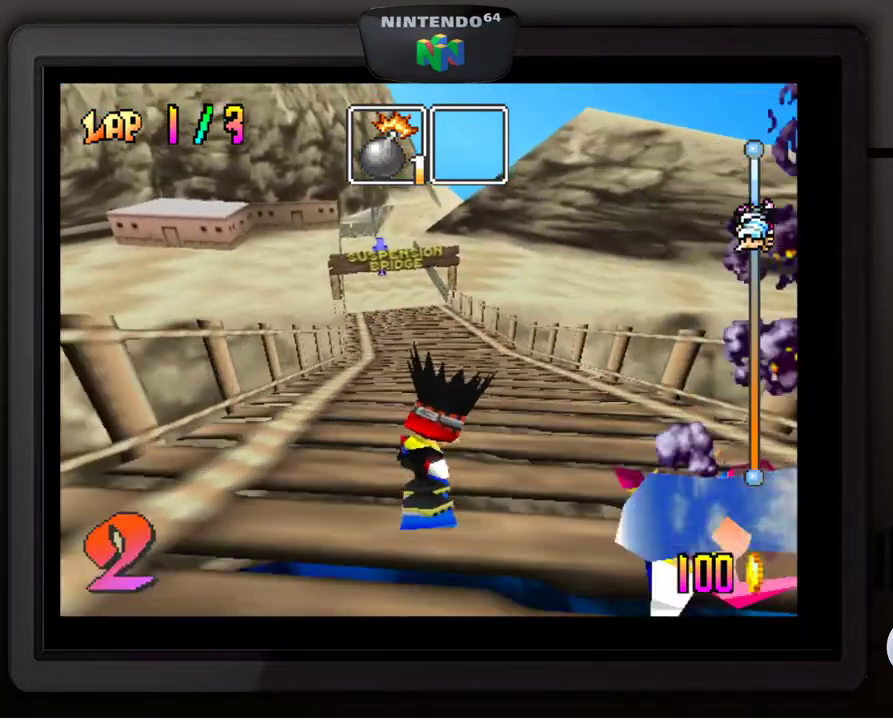
{"buttons": [], "left_stick": "center", "events": []}
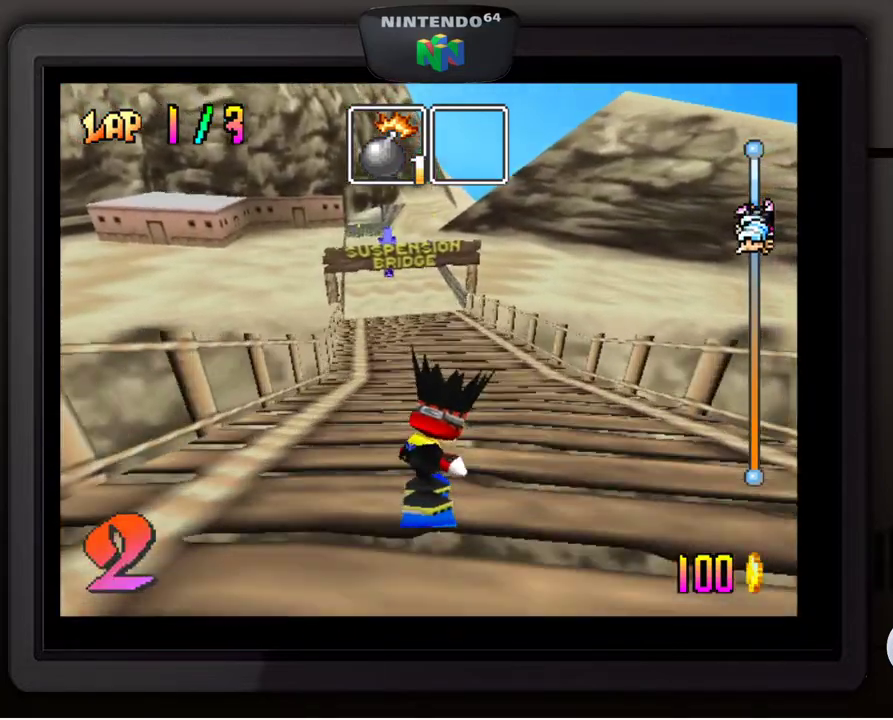
{"buttons": [], "left_stick": "center", "events": []}